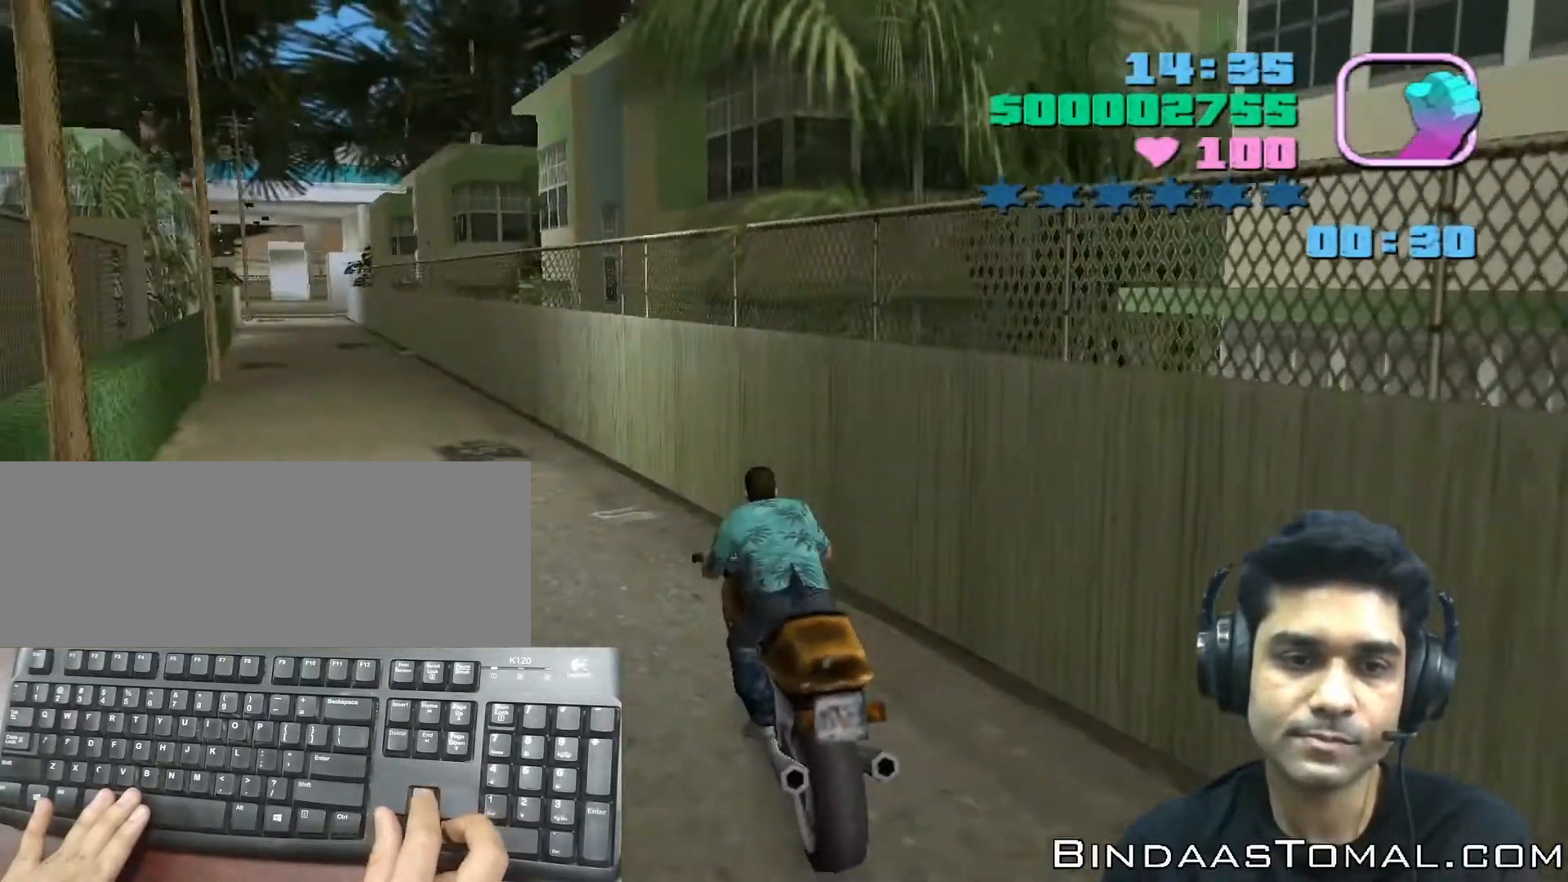
Gameplay with keyboard; each line is a JSON object with the keys held at the frame after it. "events" lists presses ("down") and releases ("up") of ".", "/", "0", "1", "2", "3", "4", "5", "6", "7", "8", "9", "a", "alt_l", "alt_r", "b", "backslash", "backspace", "c", "caps_lock", "comma", "ctrl_l", "ctrl_r", "d", "down", "e", "equals", "escape", "f", "f1", "f10", "f11", "f12", "f2", "f3", "f4", "f5", "f6", "f7", "f8", "f9", "g", "h", "i", "j", "k", "l", "lbracket", "left", "m", "minus", "n", "o", "p", "q", "quote", "r", "rbracket", "return", "right", "s", "semicolon", "shift_l", "shift_r", "space", "super", "t", "tab", "tilde", "u", "up", "v", "w", "x", "y" and "z" between this image and that frame as [ms after this image, input, new state], when the widget could be followed in between. No other keys are recorded. Mouse input is not recorded.
{"keys": ["left", "up"], "events": [[233, "left", "up"], [467, "up", "down"], [500, "left", "down"]]}
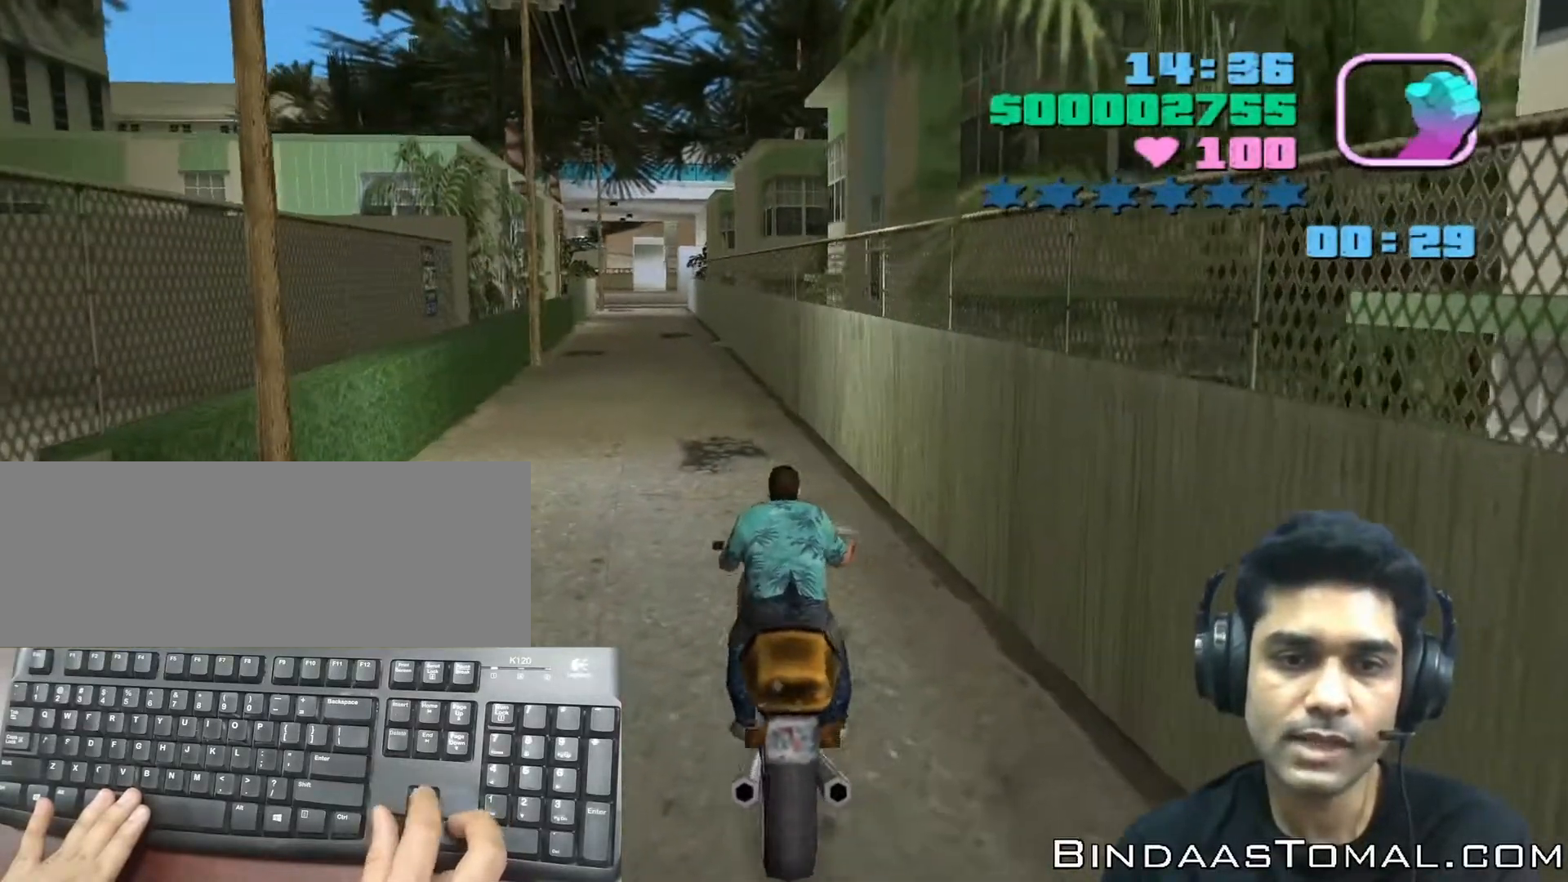
{"keys": ["up"], "events": [[200, "left", "up"], [200, "up", "up"], [467, "up", "down"]]}
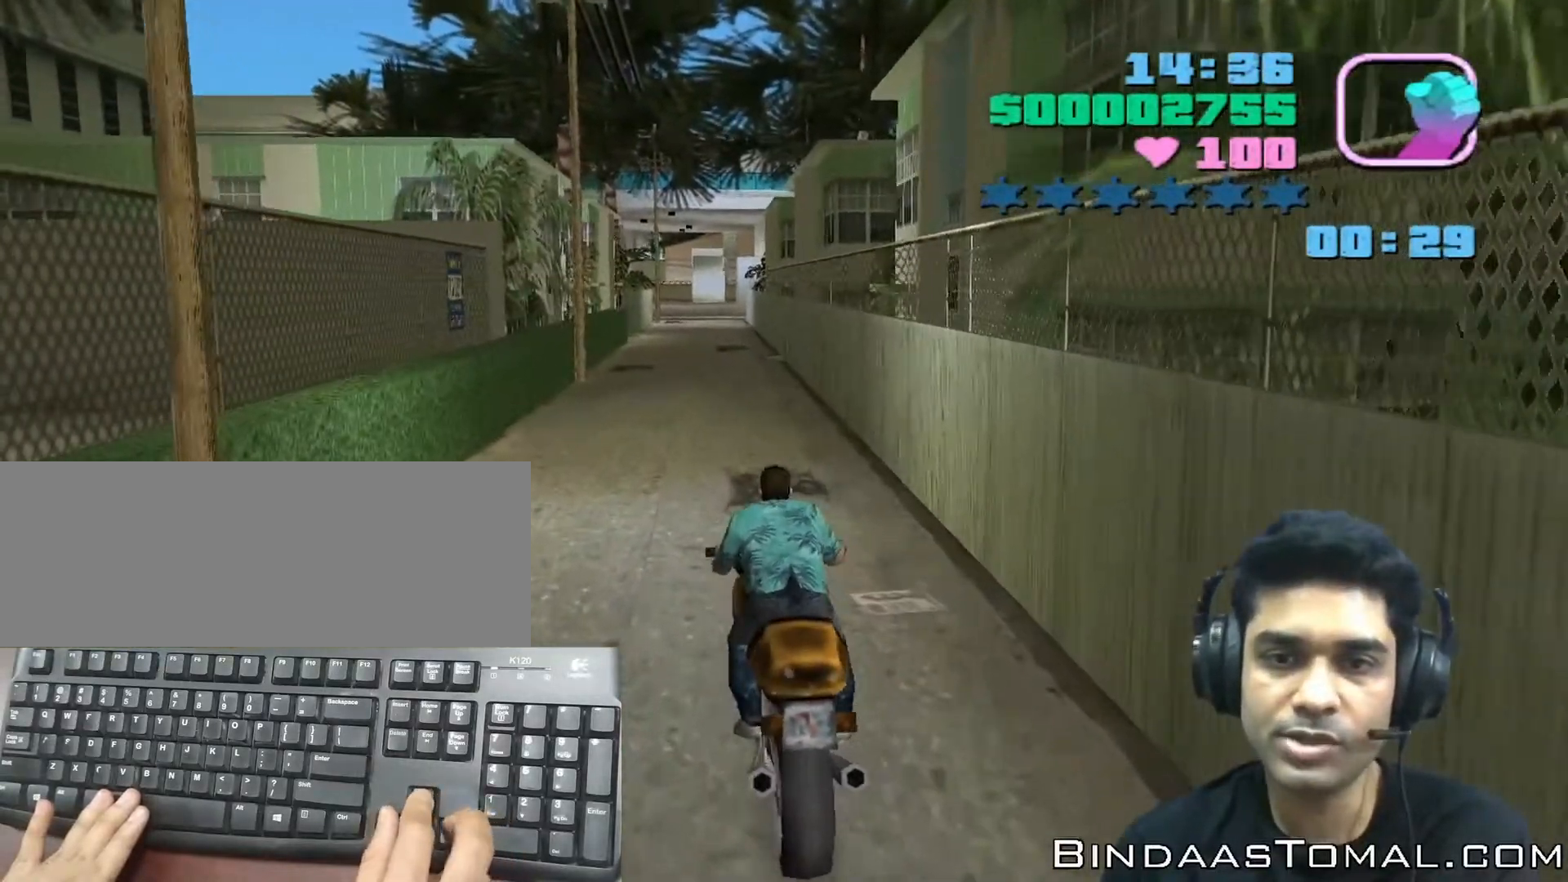
{"keys": ["up"], "events": [[300, "right", "down"], [367, "right", "up"]]}
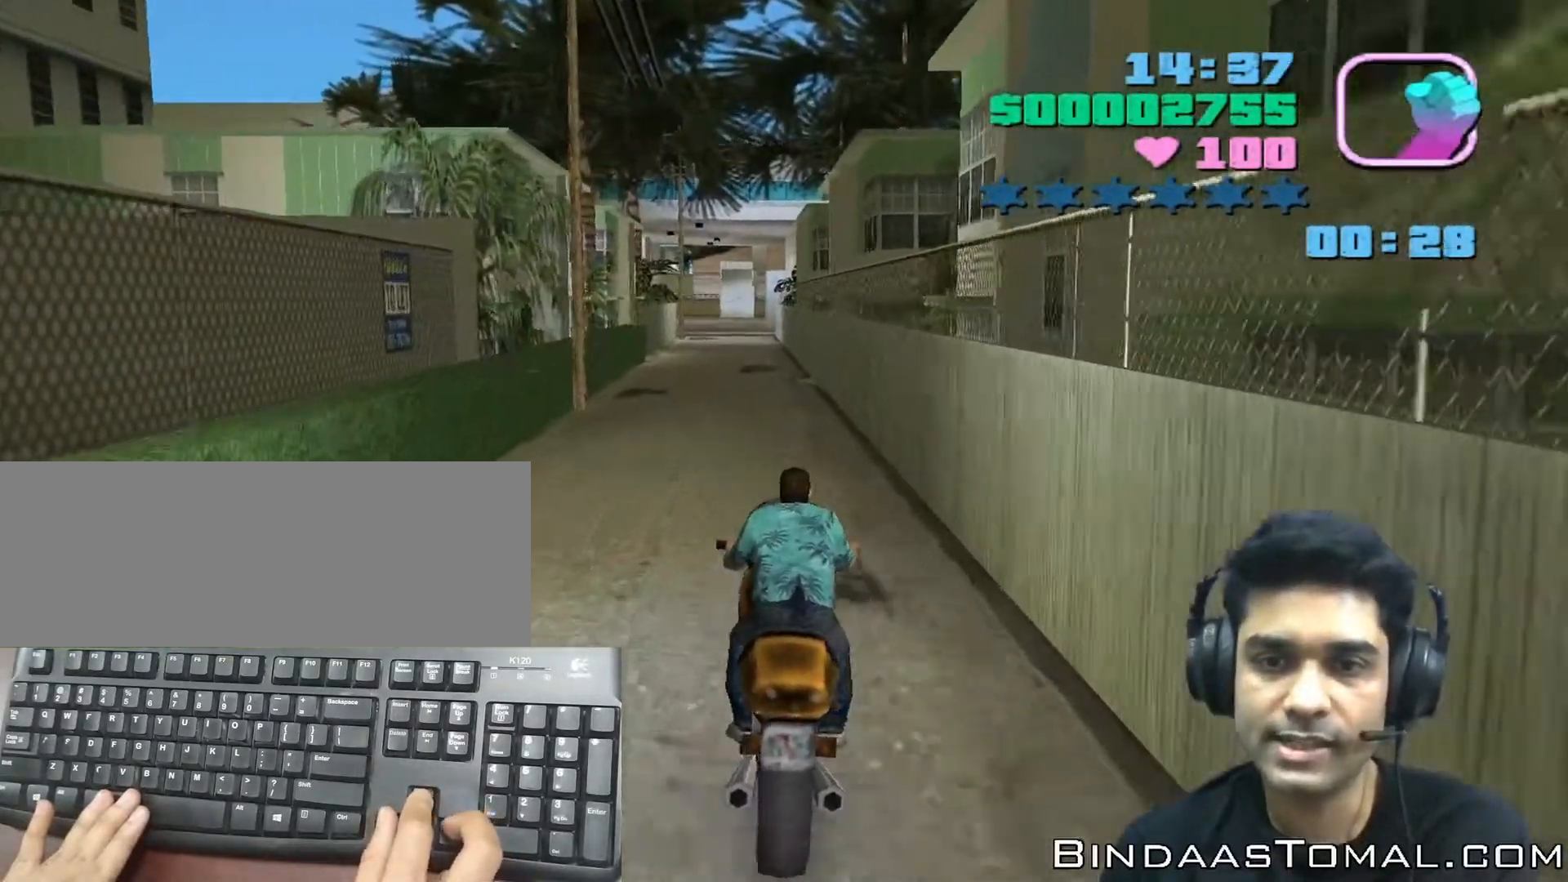
{"keys": ["up"], "events": []}
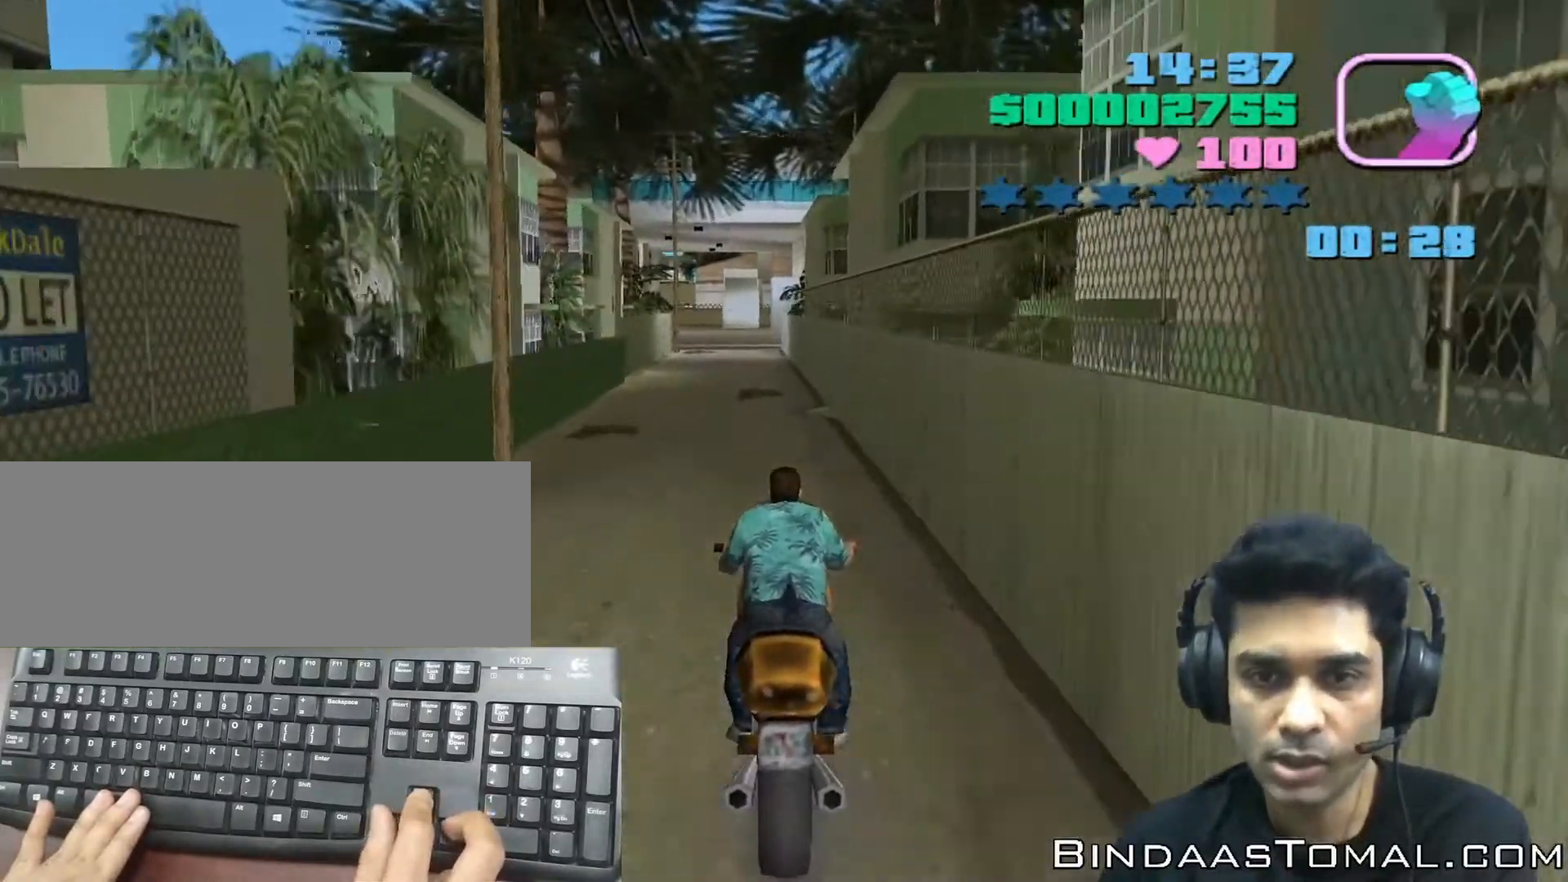
{"keys": ["up"], "events": [[67, "left", "down"], [133, "left", "up"]]}
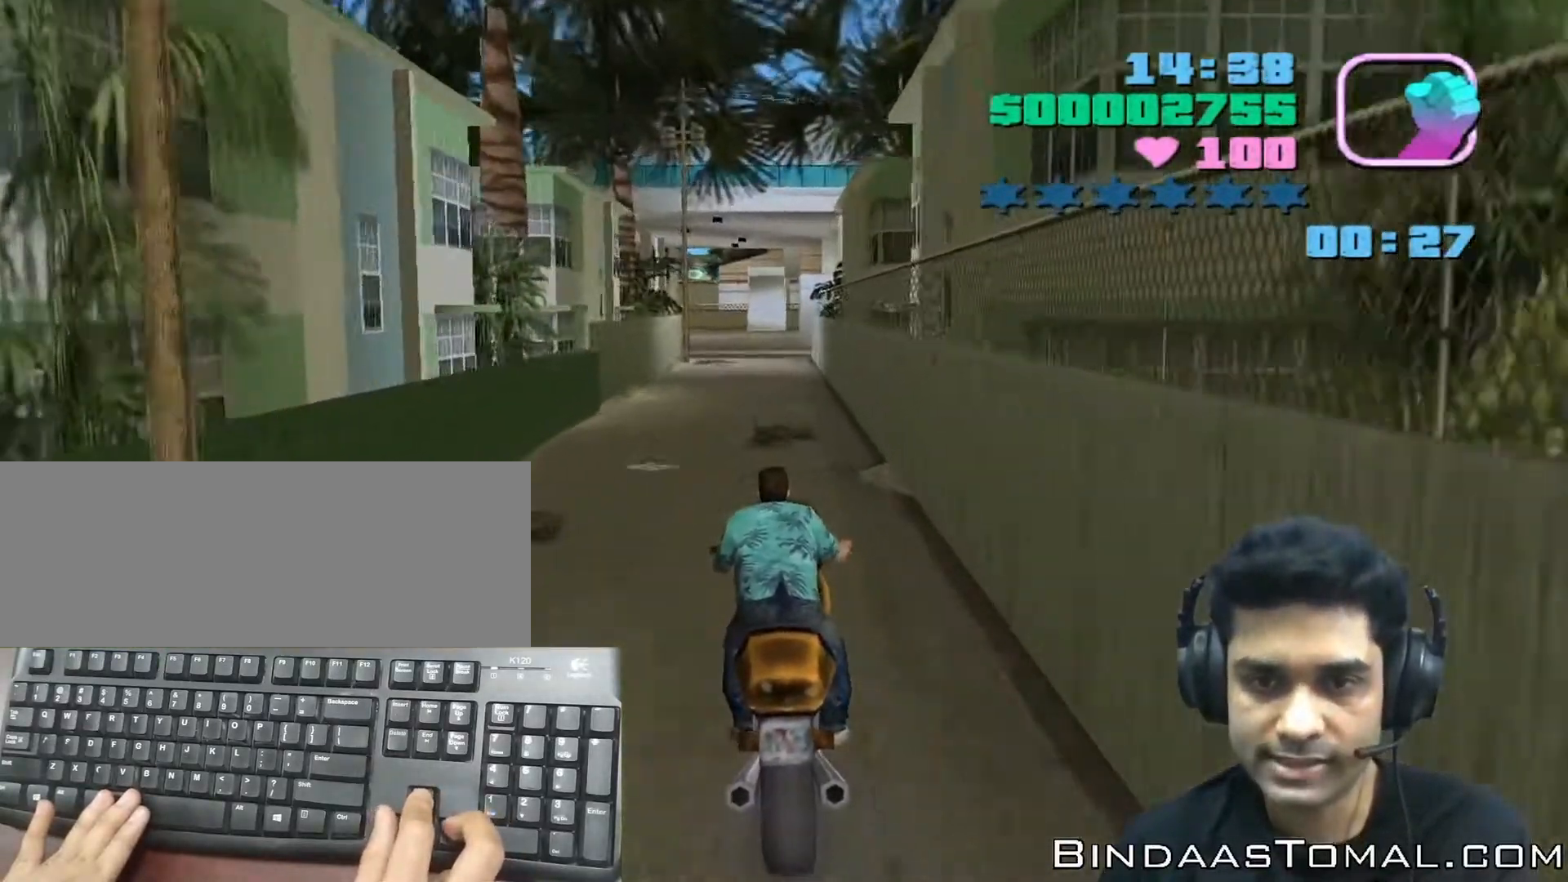
{"keys": ["up"], "events": []}
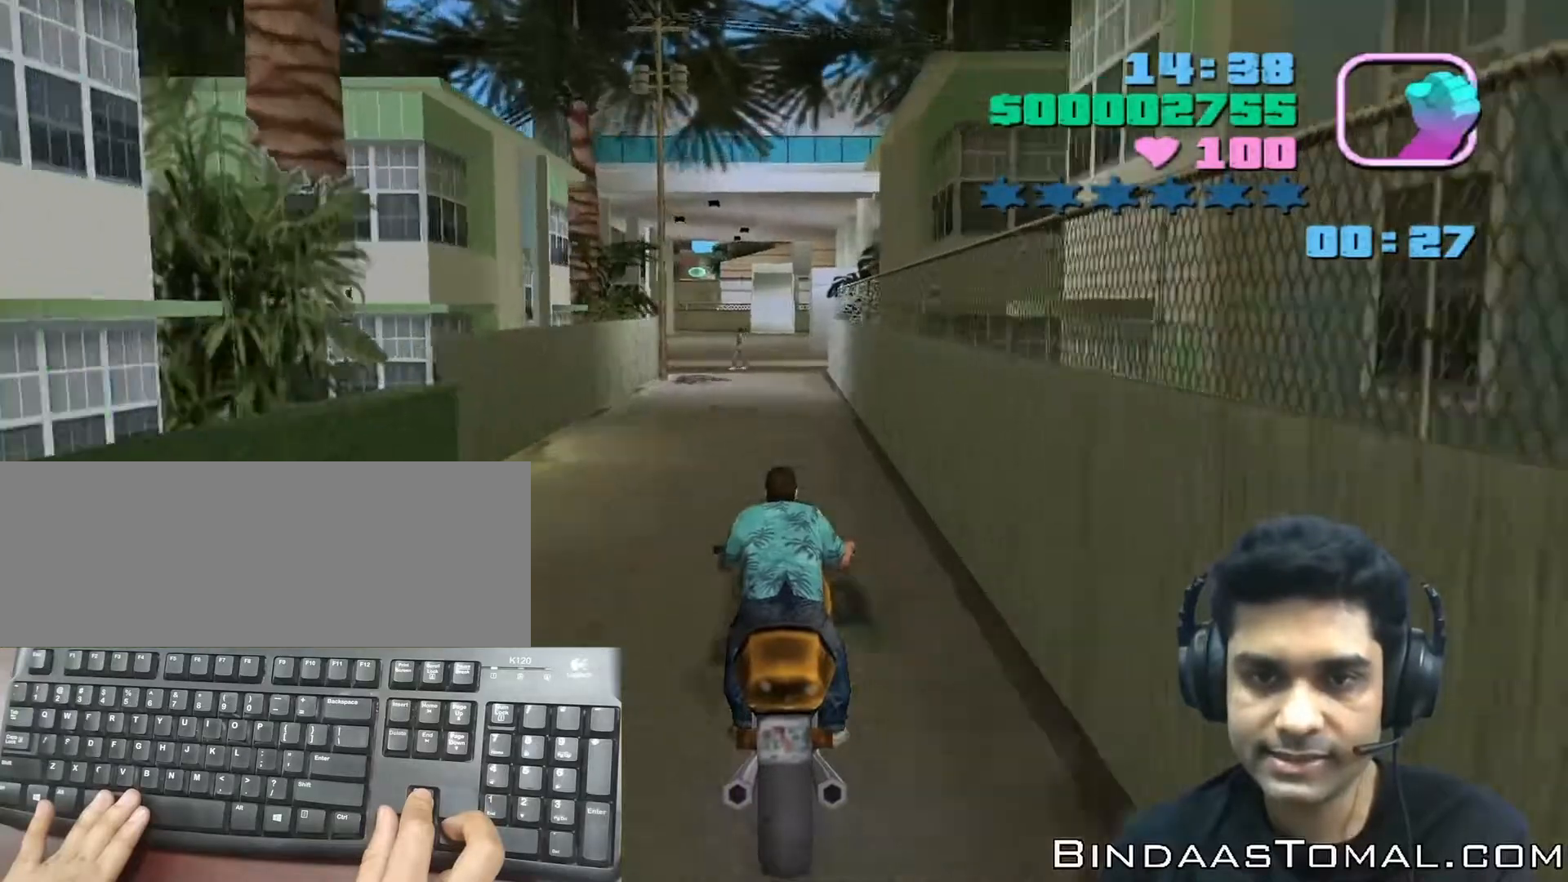
{"keys": ["up"], "events": []}
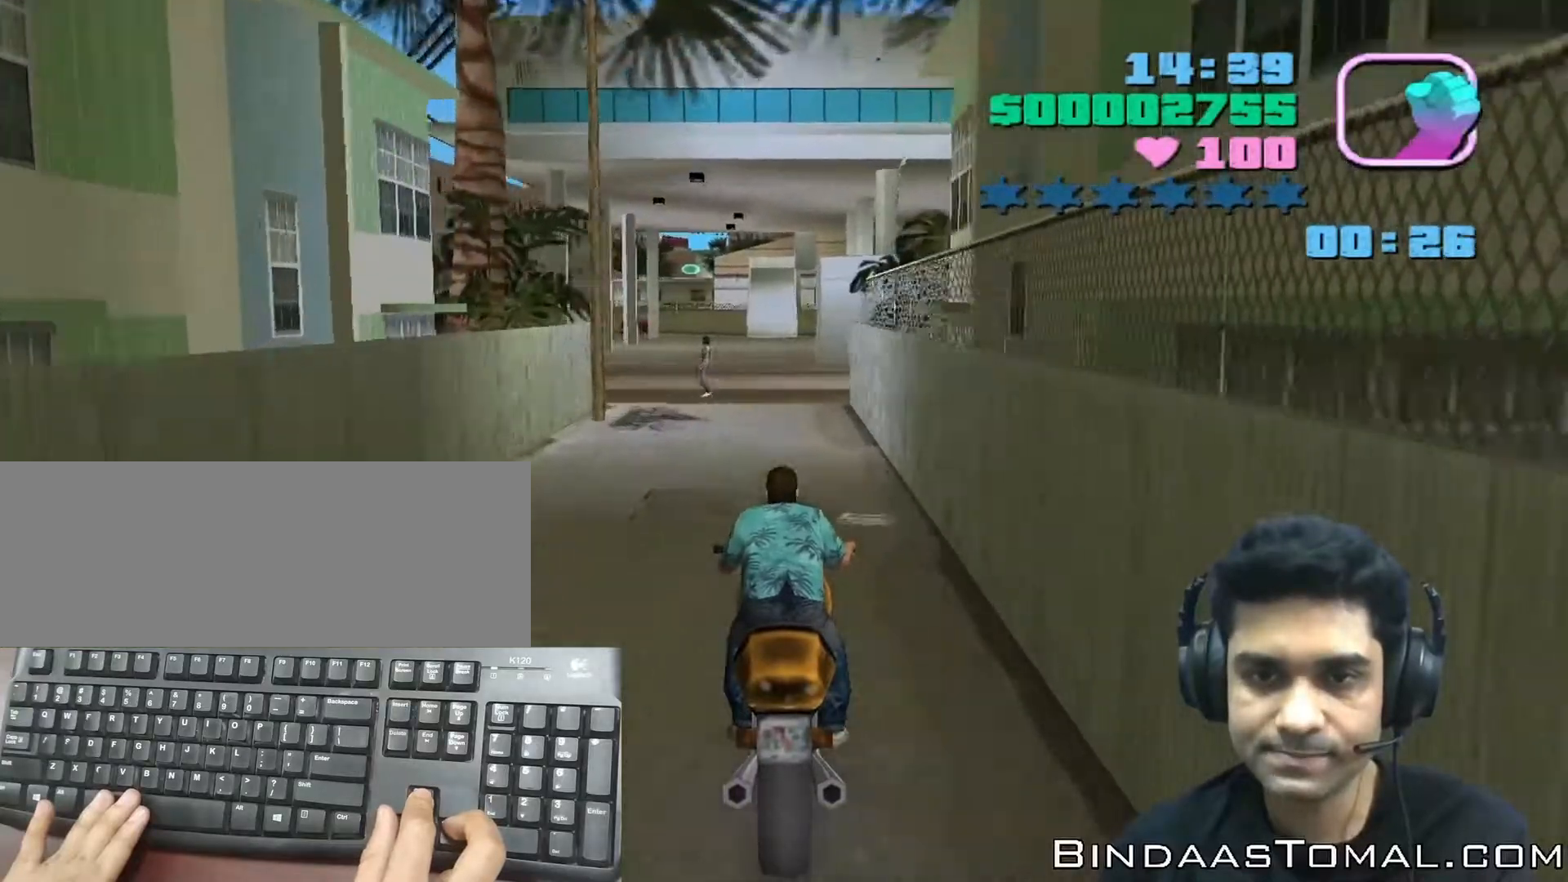
{"keys": ["left", "up"], "events": [[467, "left", "down"]]}
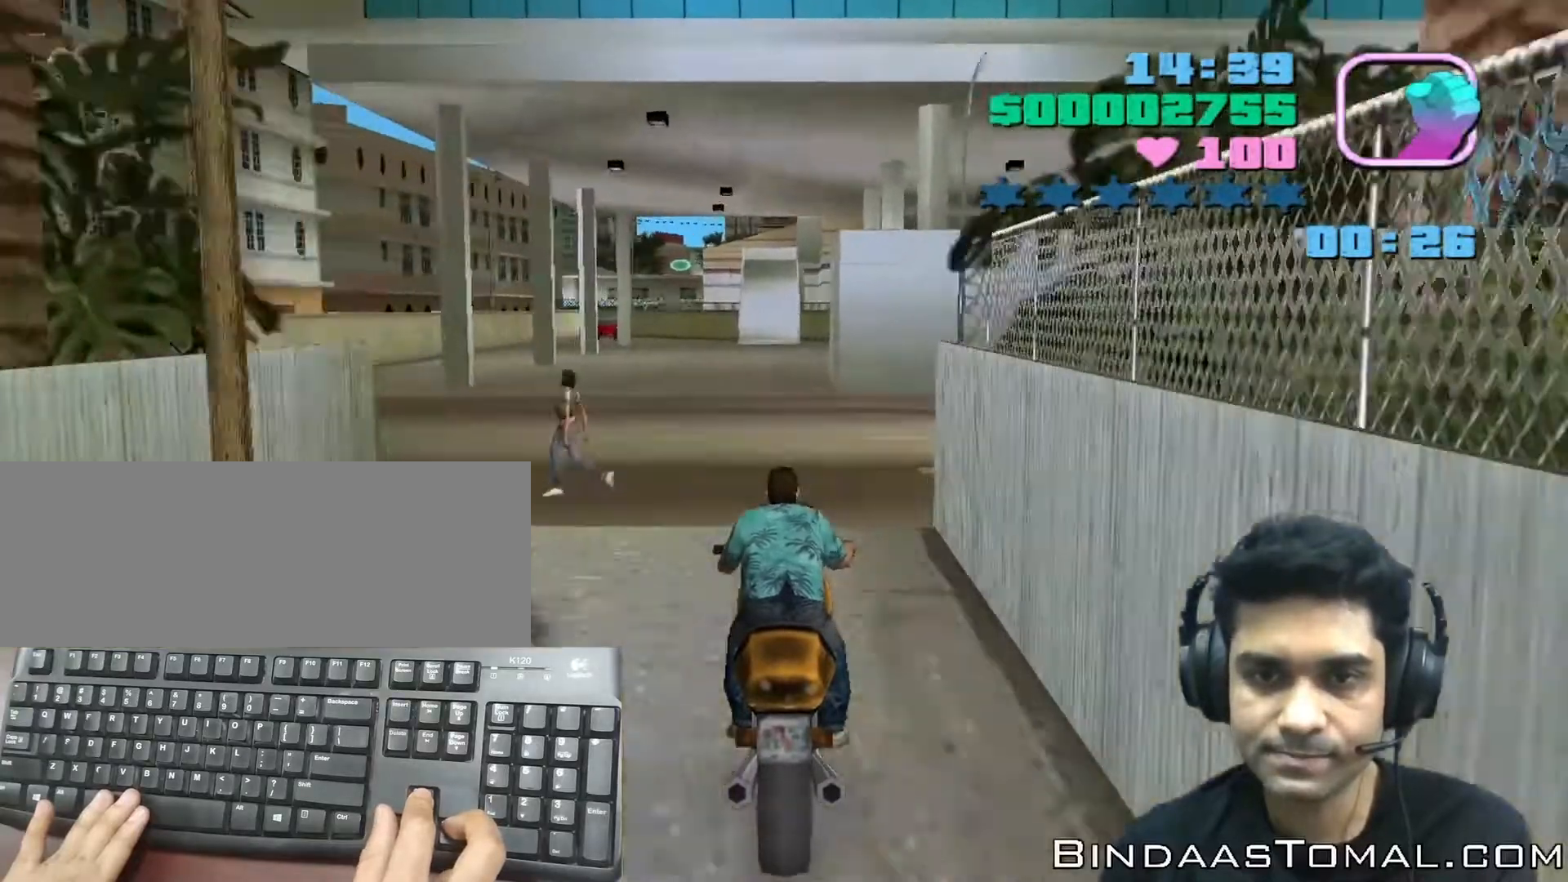
{"keys": ["up"], "events": [[67, "left", "up"]]}
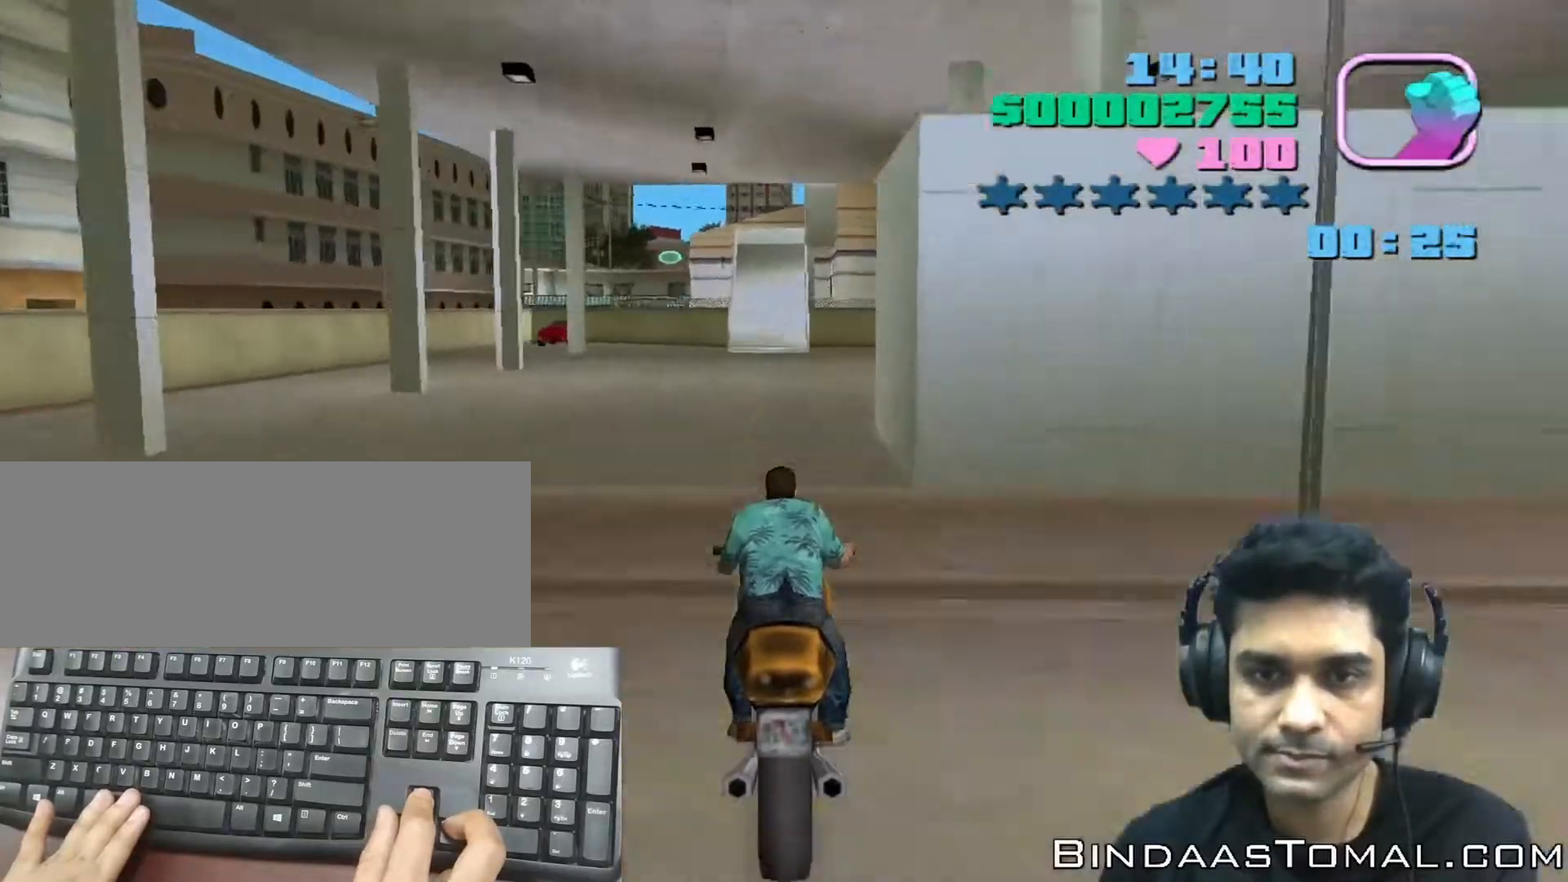
{"keys": ["up"], "events": []}
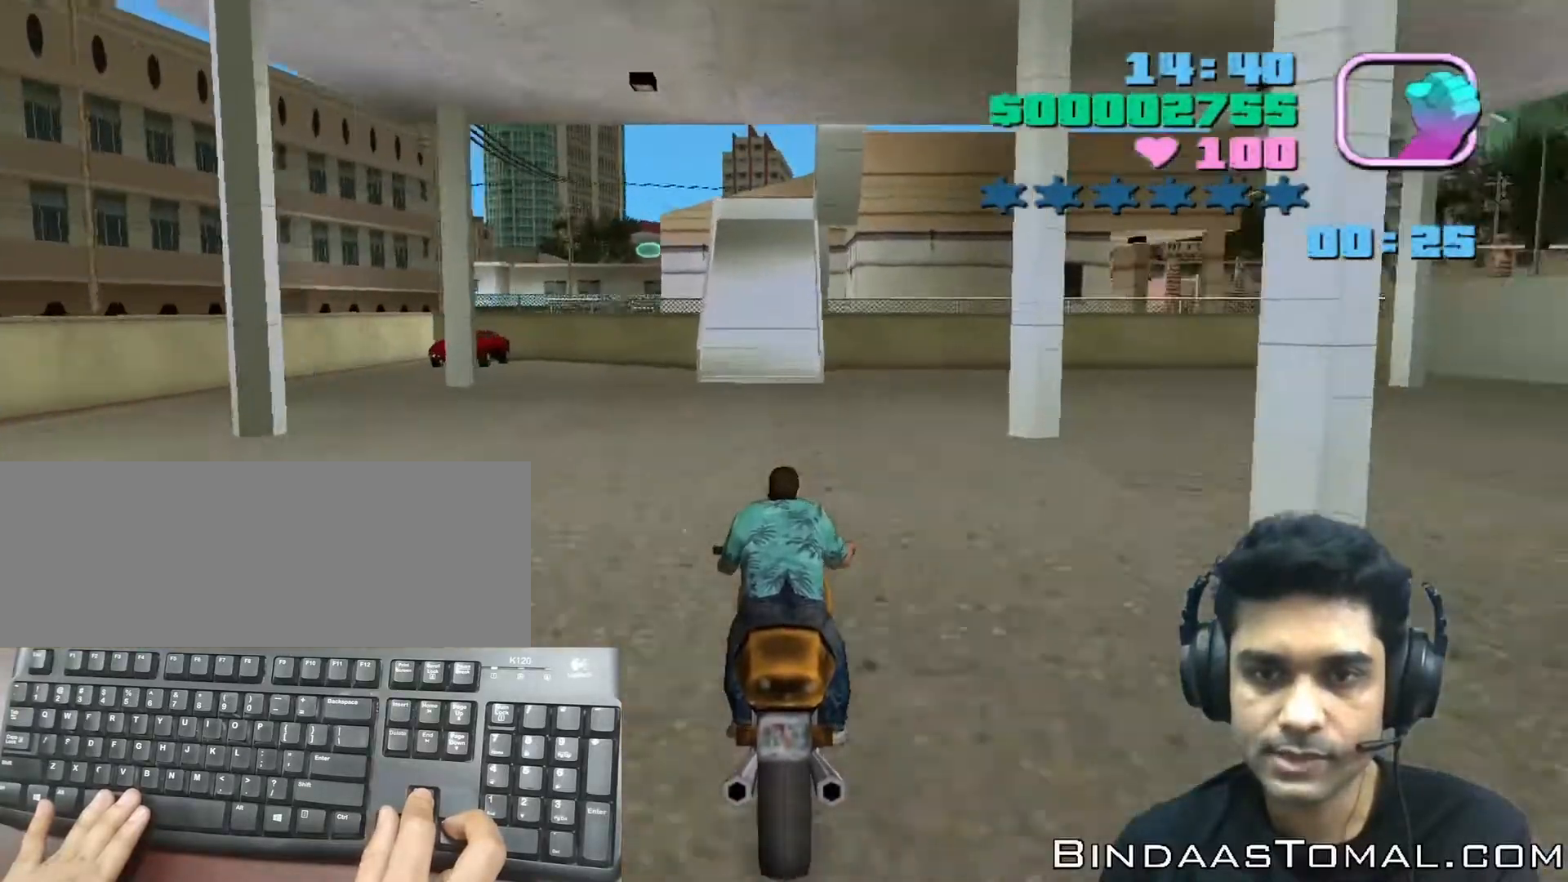
{"keys": ["up"], "events": []}
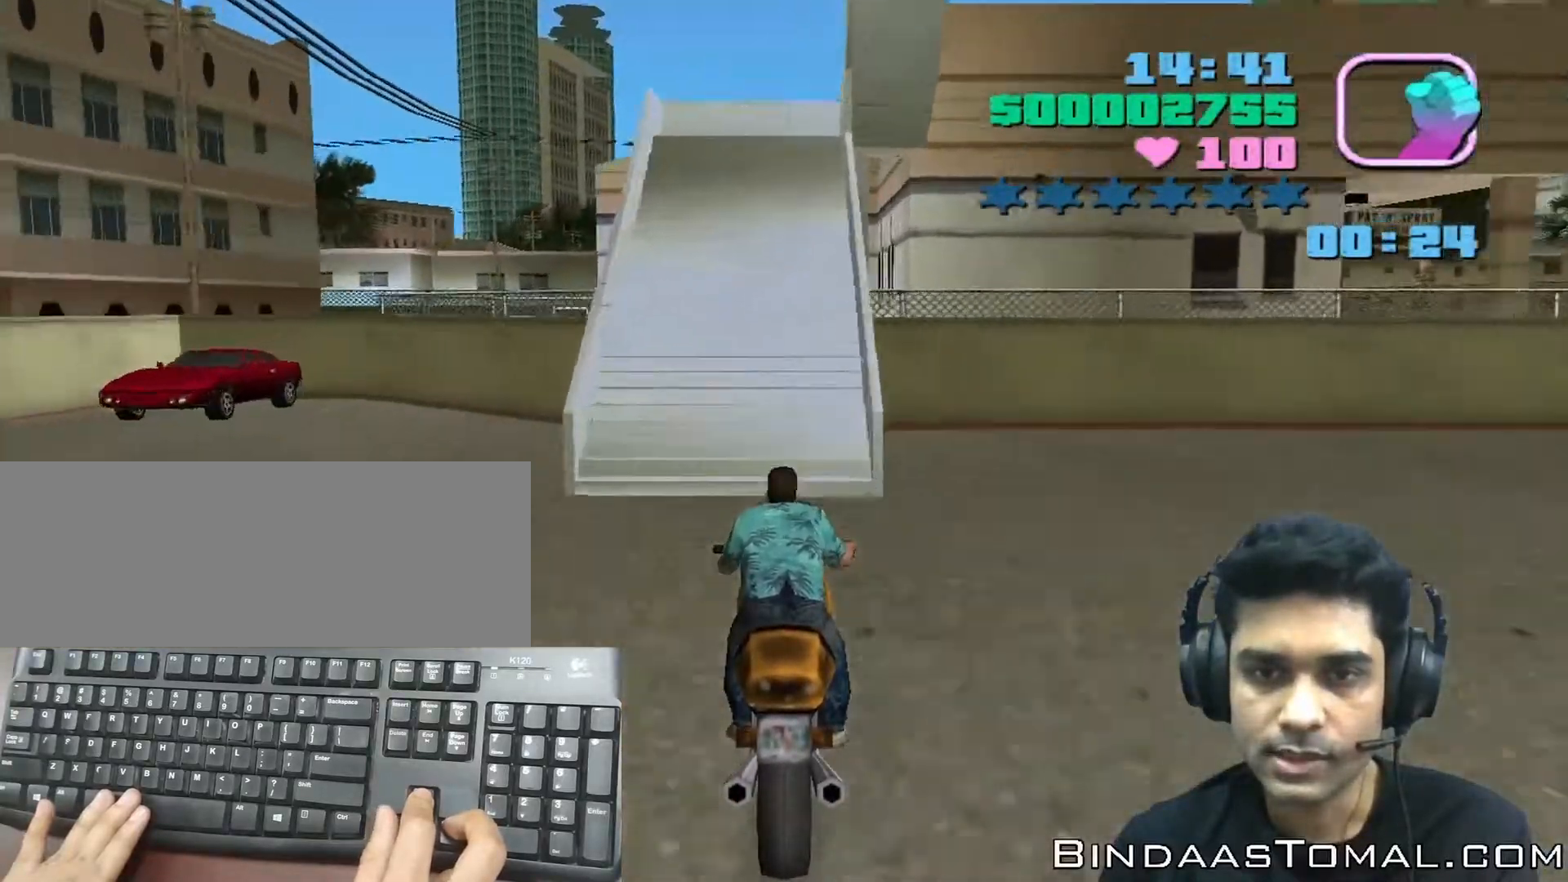
{"keys": ["up"], "events": []}
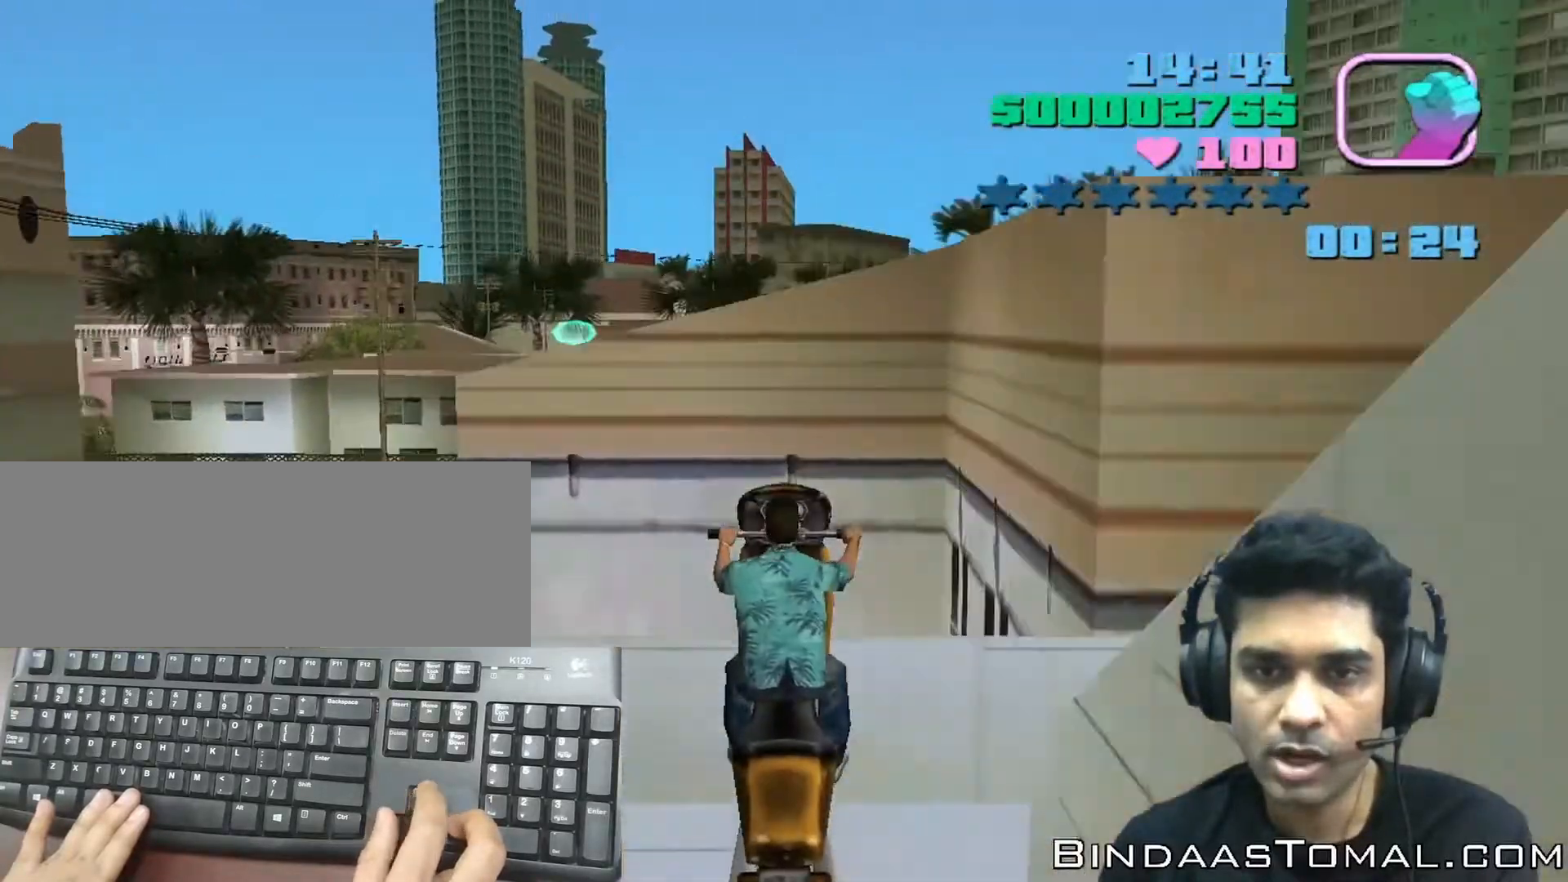
{"keys": [], "events": [[100, "up", "up"]]}
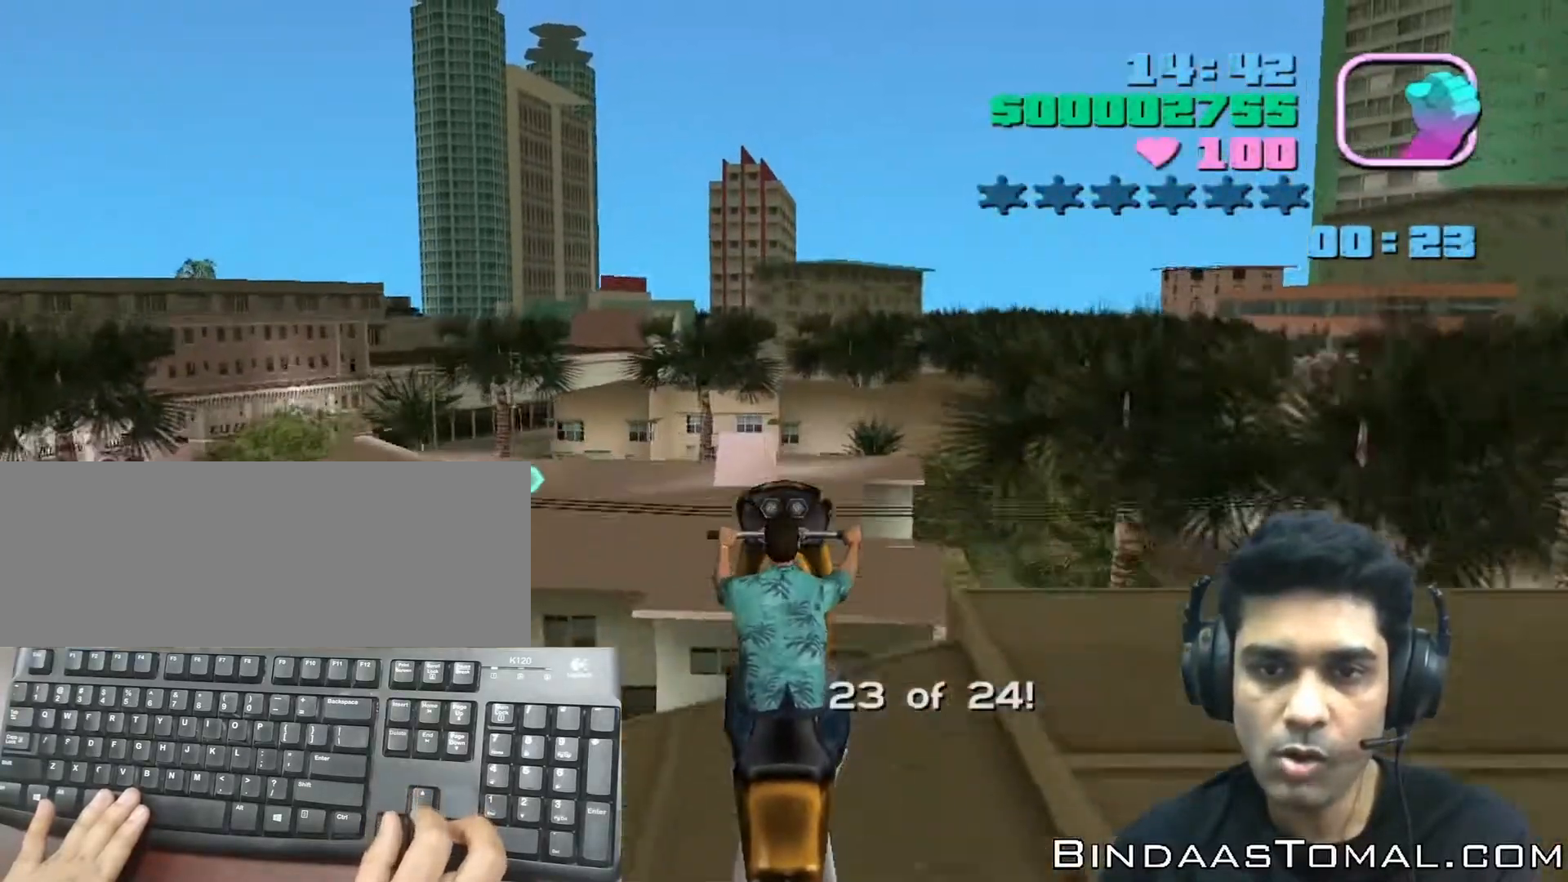
{"keys": [], "events": []}
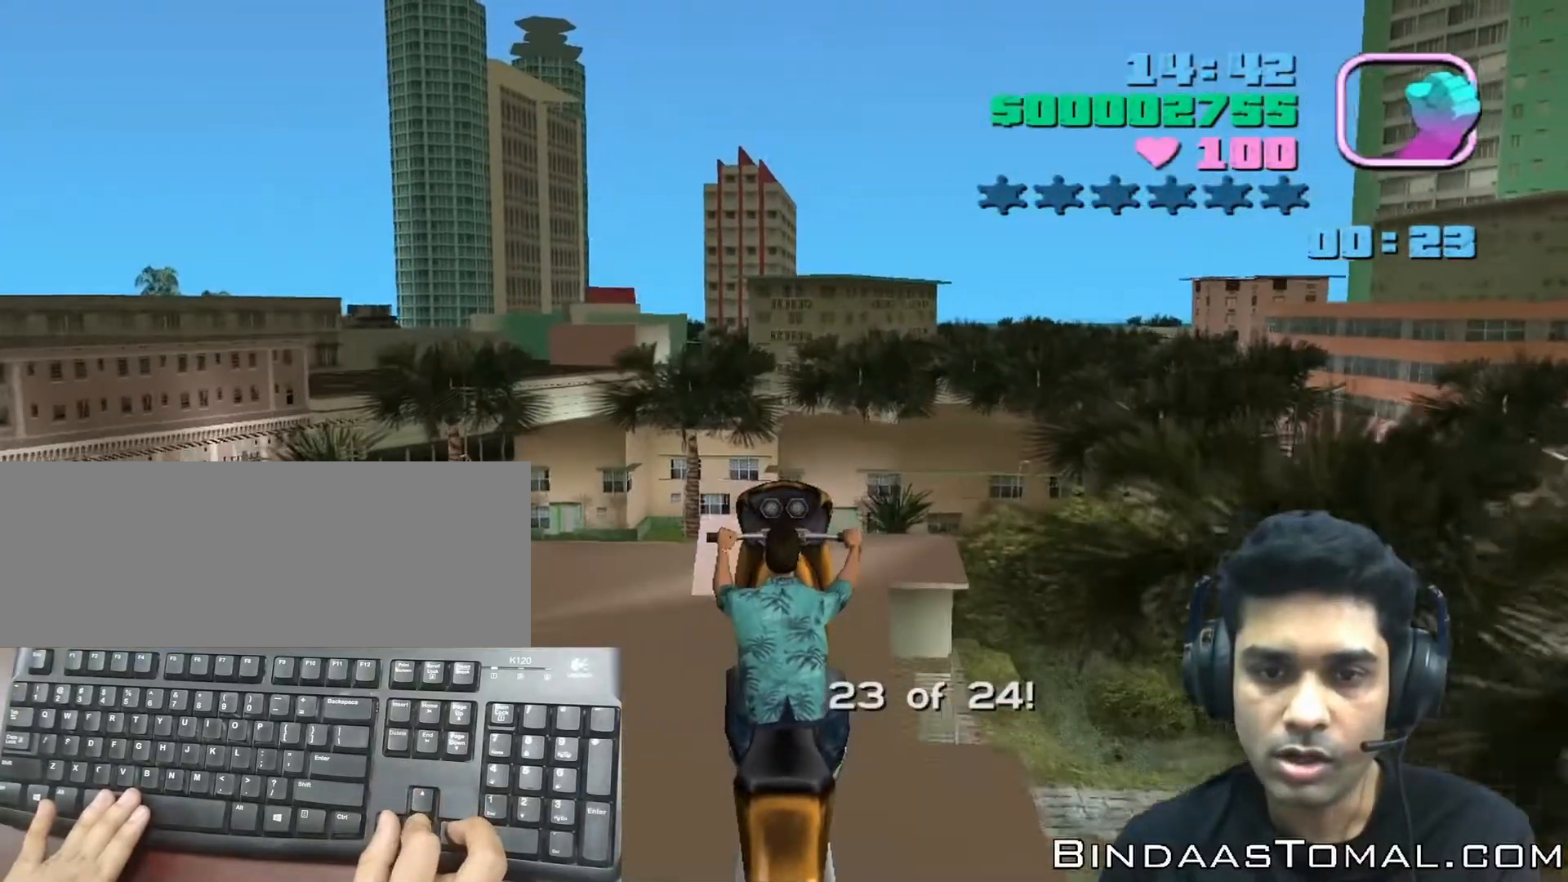
{"keys": ["down"], "events": [[233, "down", "down"]]}
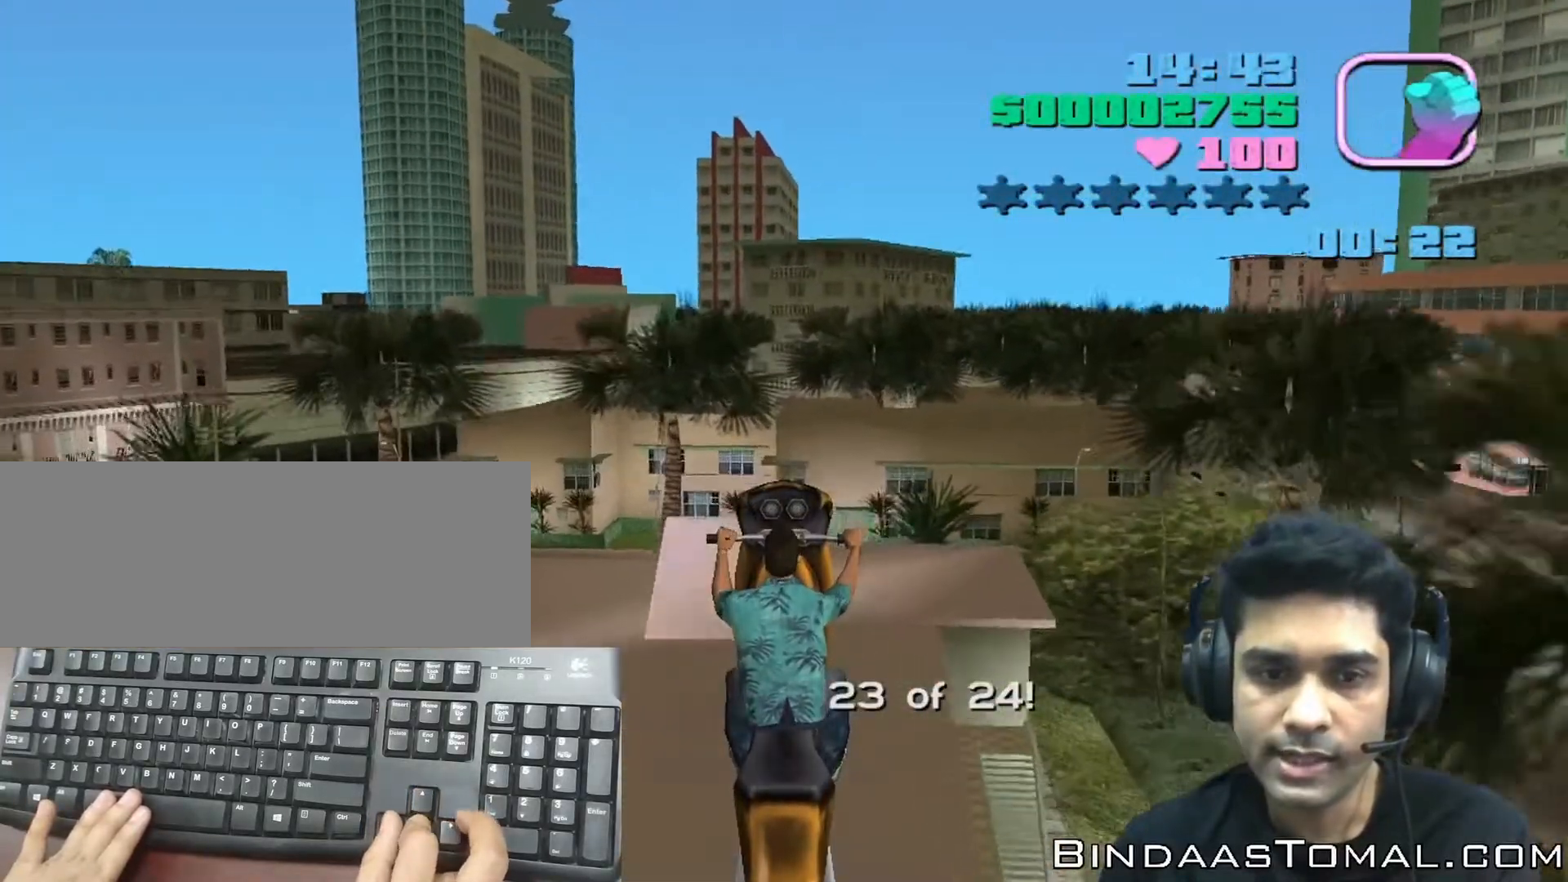
{"keys": ["down", "space"], "events": [[367, "space", "down"]]}
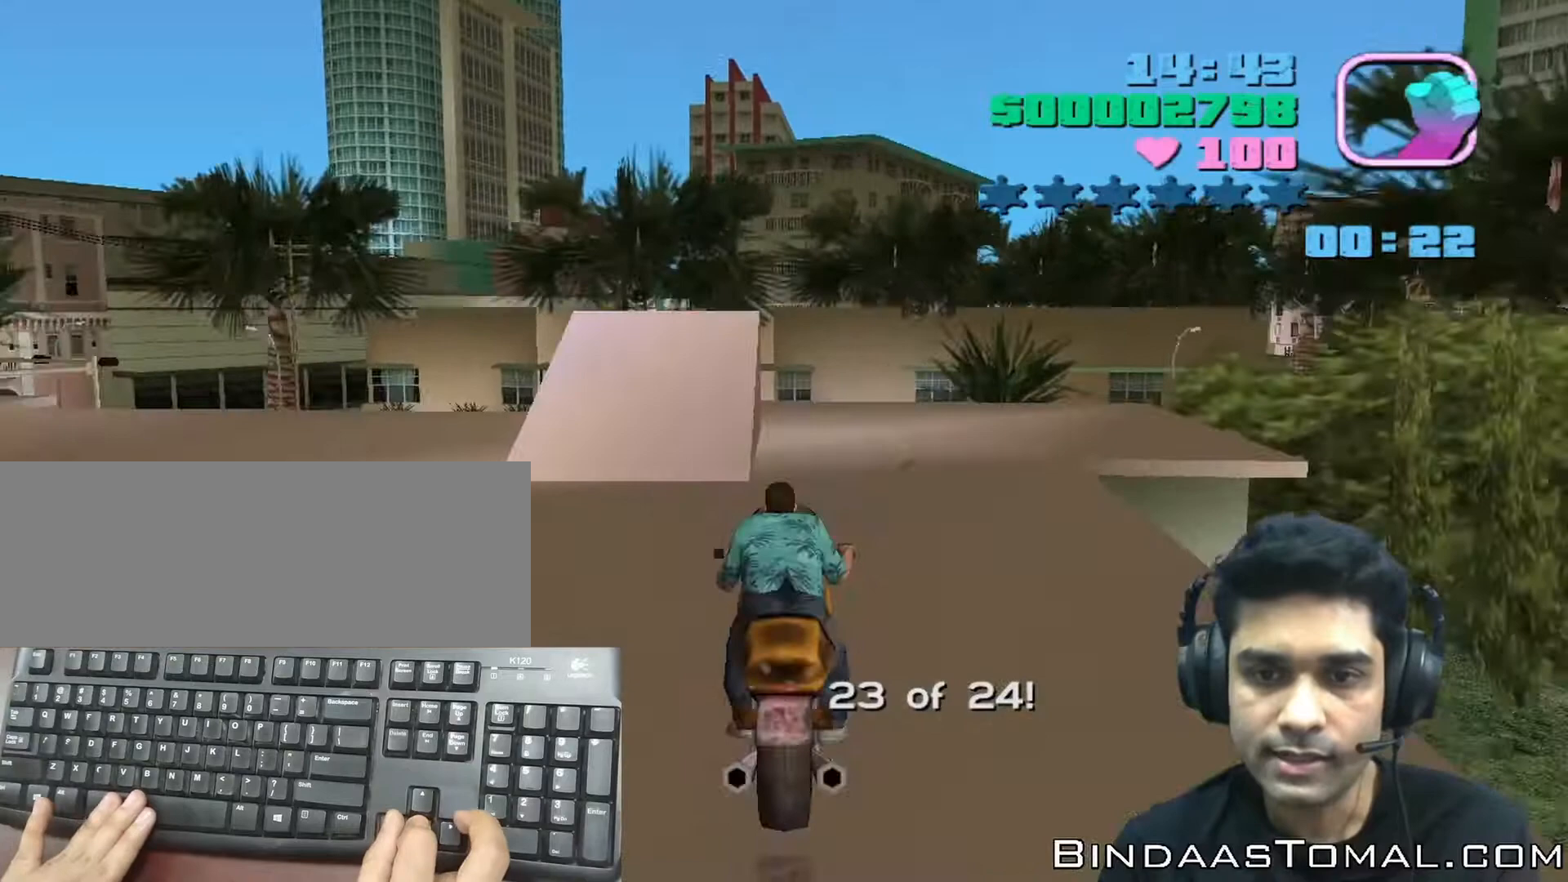
{"keys": ["down", "space"], "events": []}
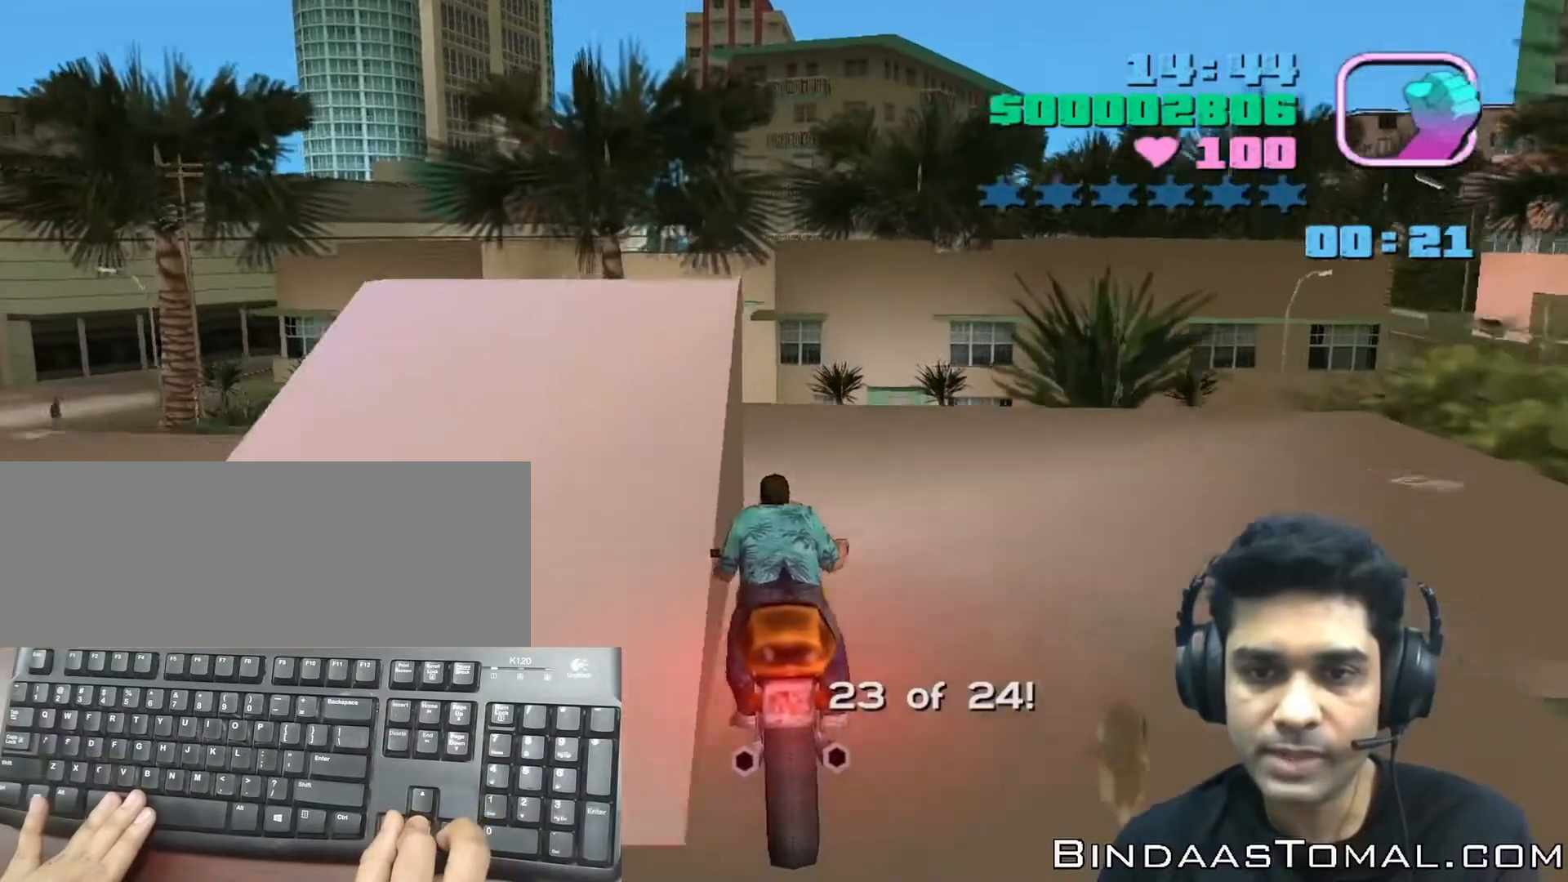
{"keys": ["down", "right", "space"], "events": [[167, "right", "down"]]}
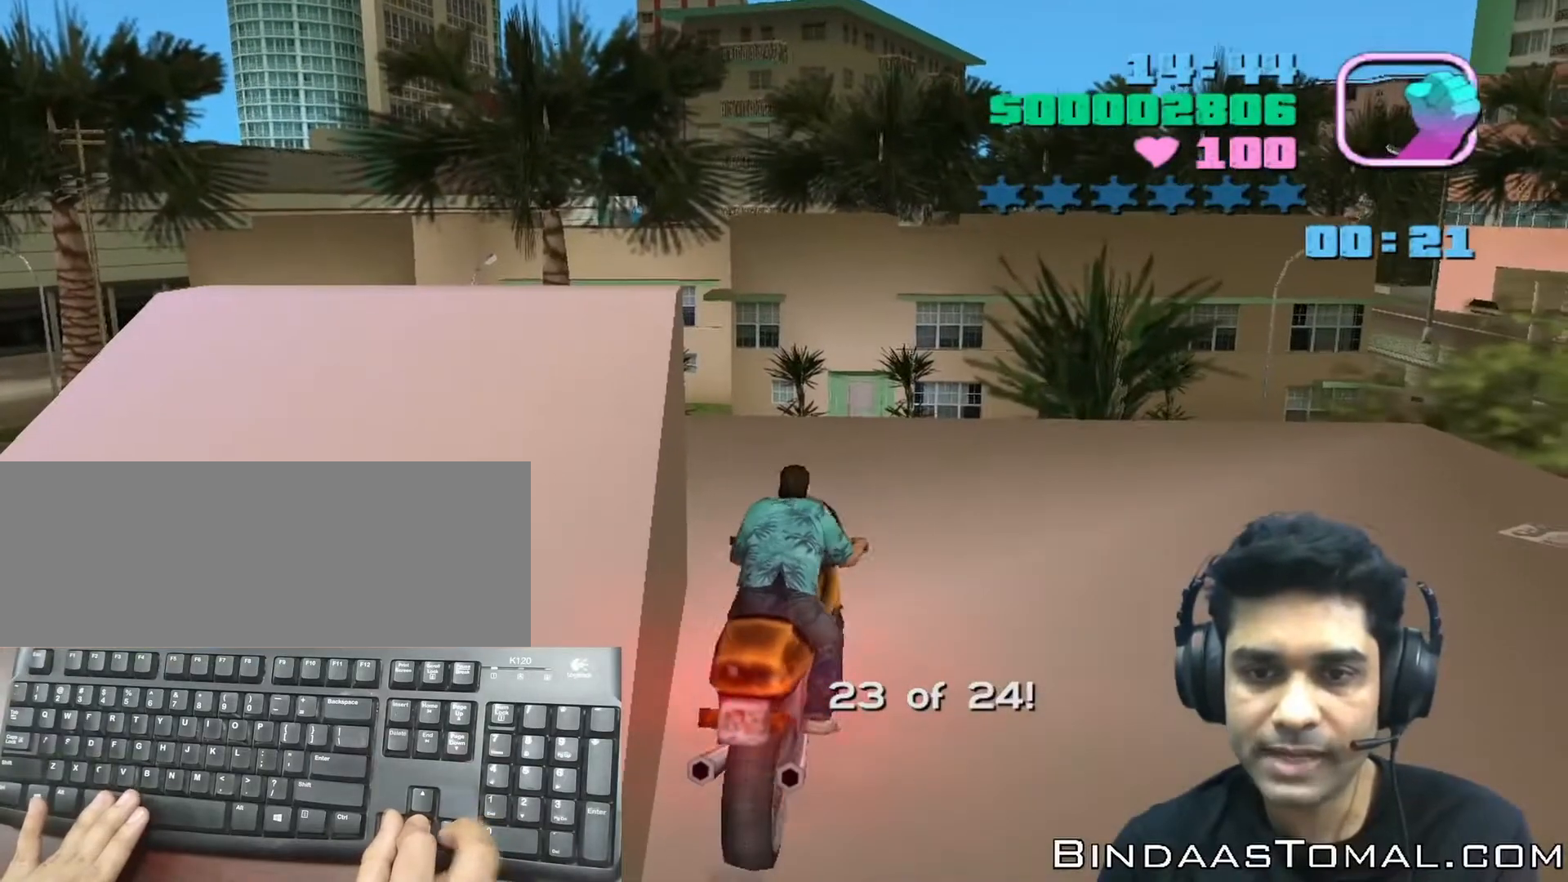
{"keys": ["down", "left"], "events": [[233, "space", "up"], [300, "right", "up"], [333, "left", "down"]]}
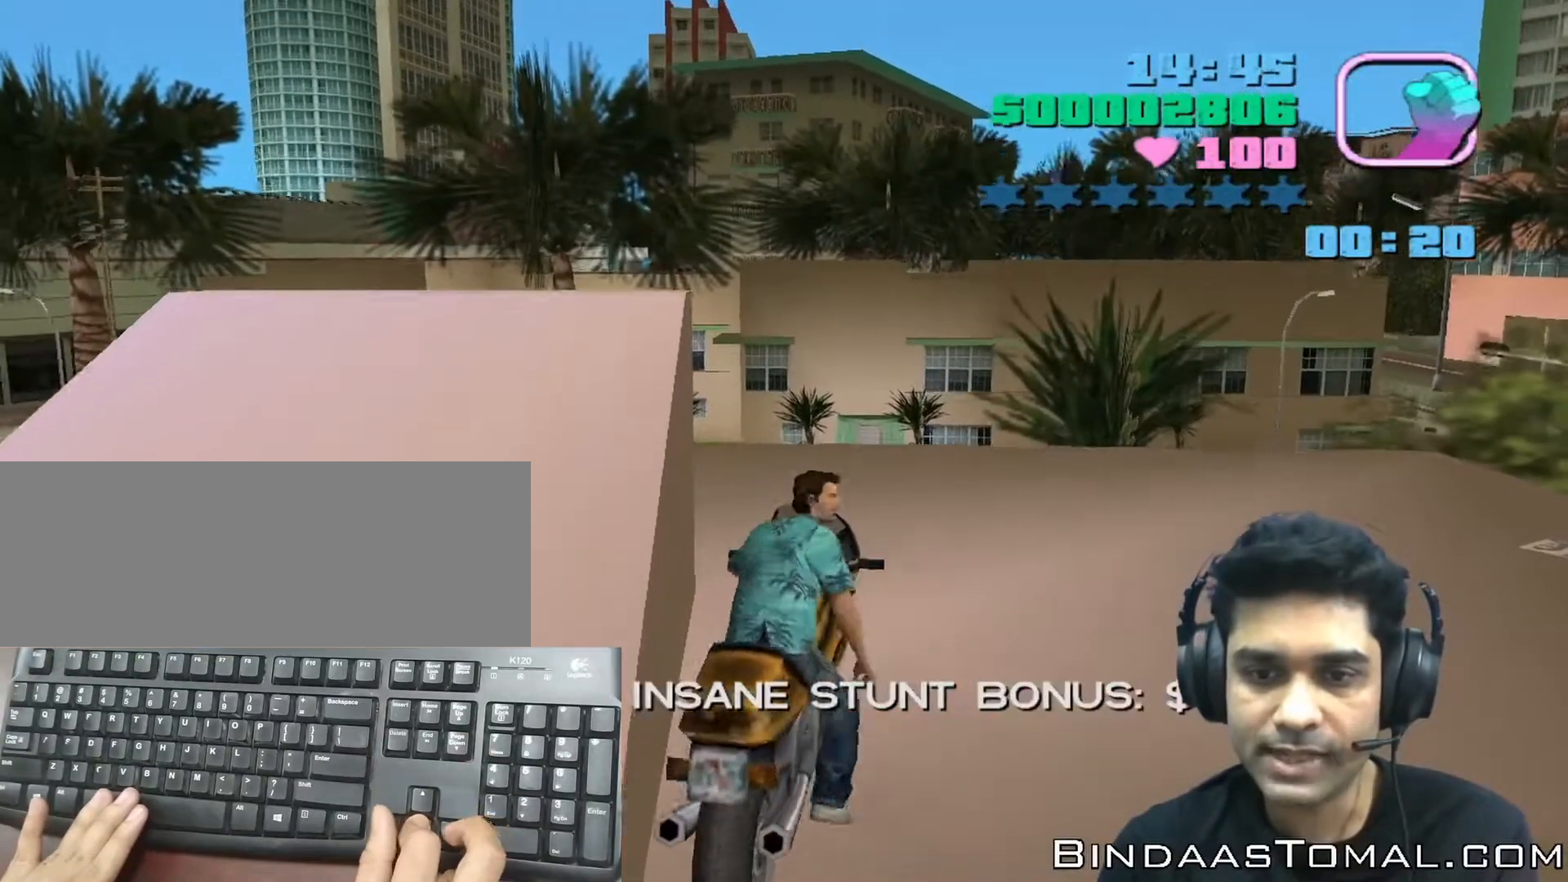
{"keys": ["down"], "events": [[167, "left", "up"]]}
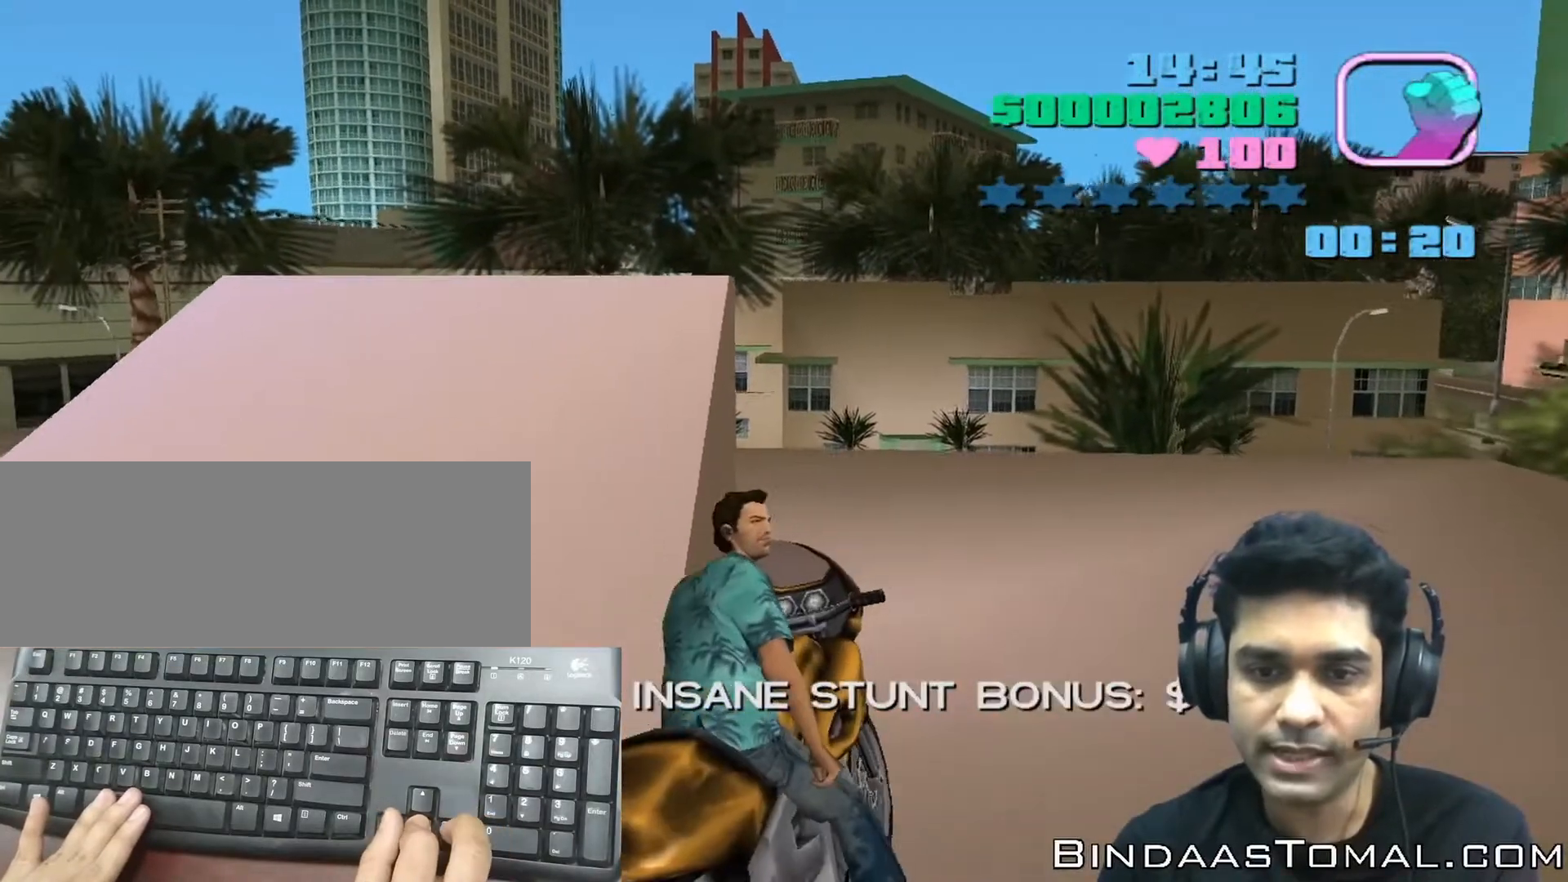
{"keys": ["down", "right"], "events": [[167, "right", "down"]]}
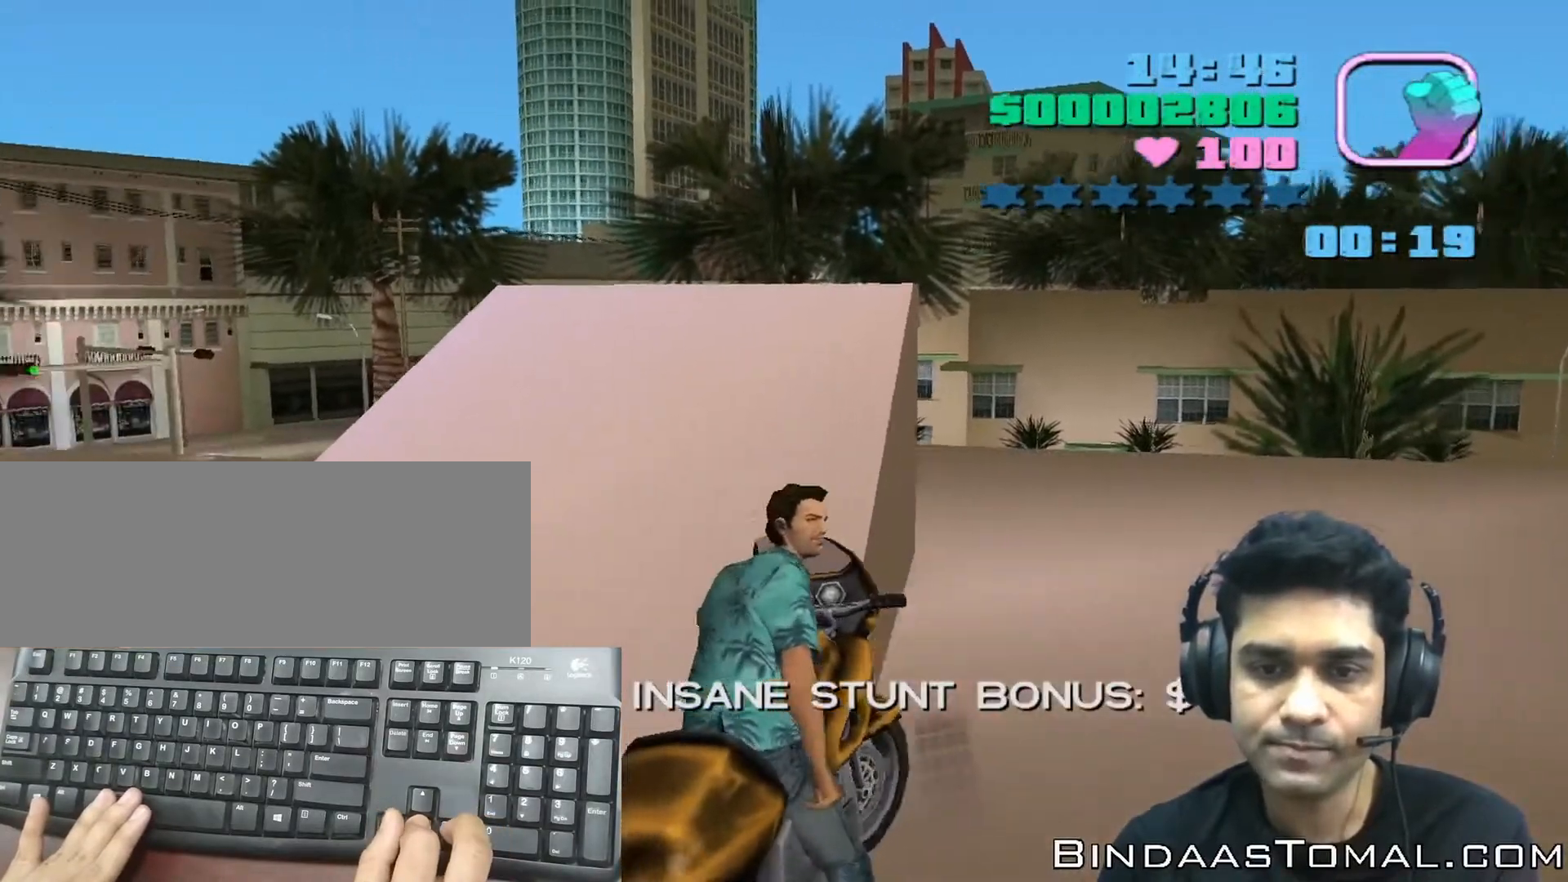
{"keys": ["down", "right"], "events": []}
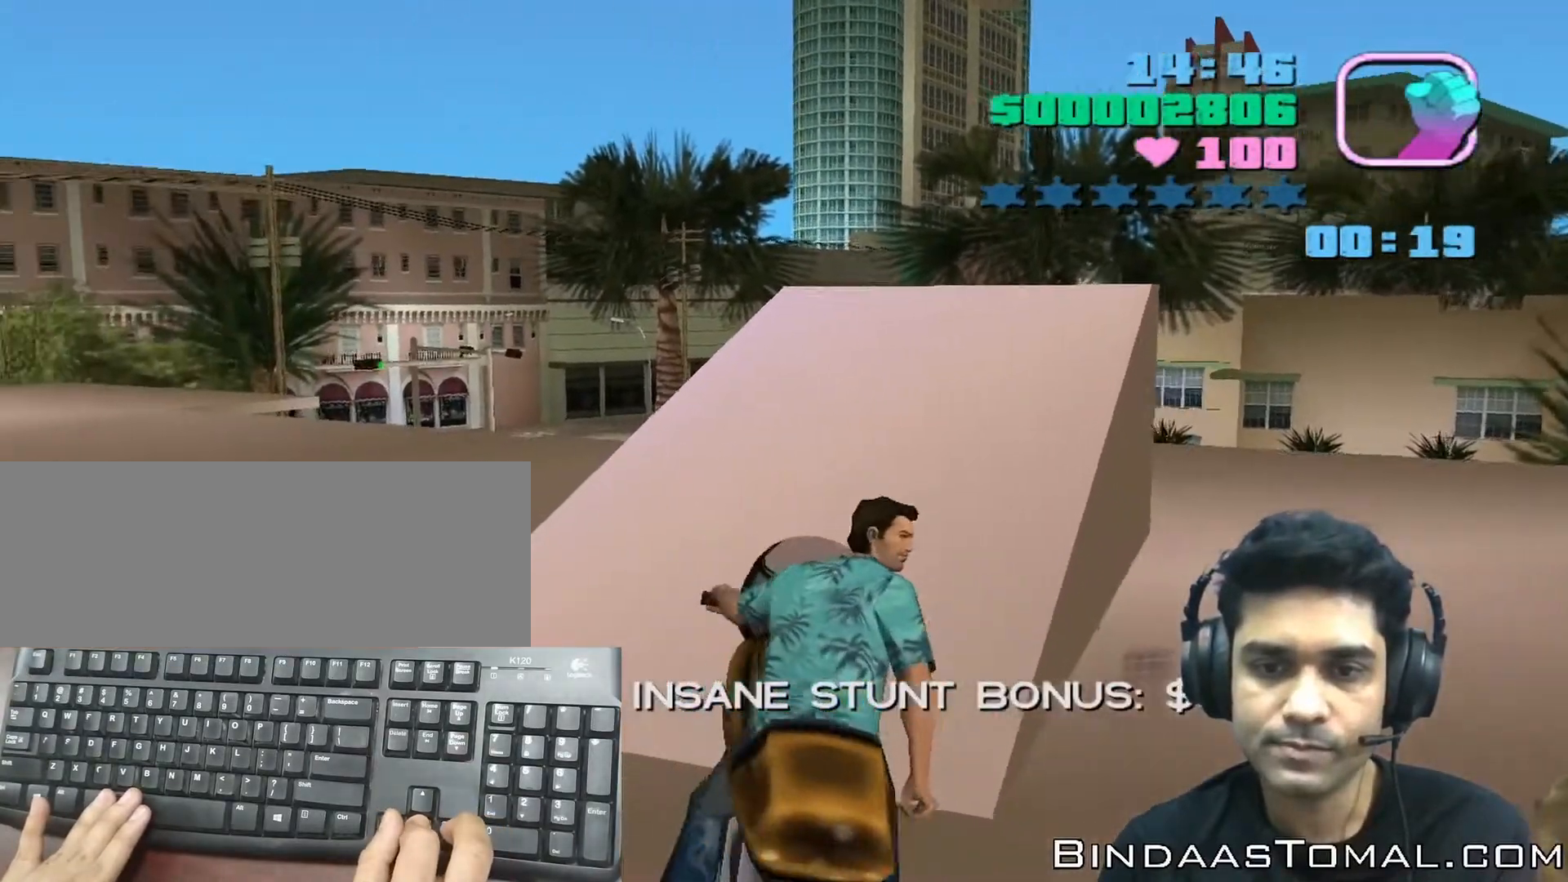
{"keys": ["left"], "events": [[433, "down", "up"], [433, "left", "down"], [433, "right", "up"]]}
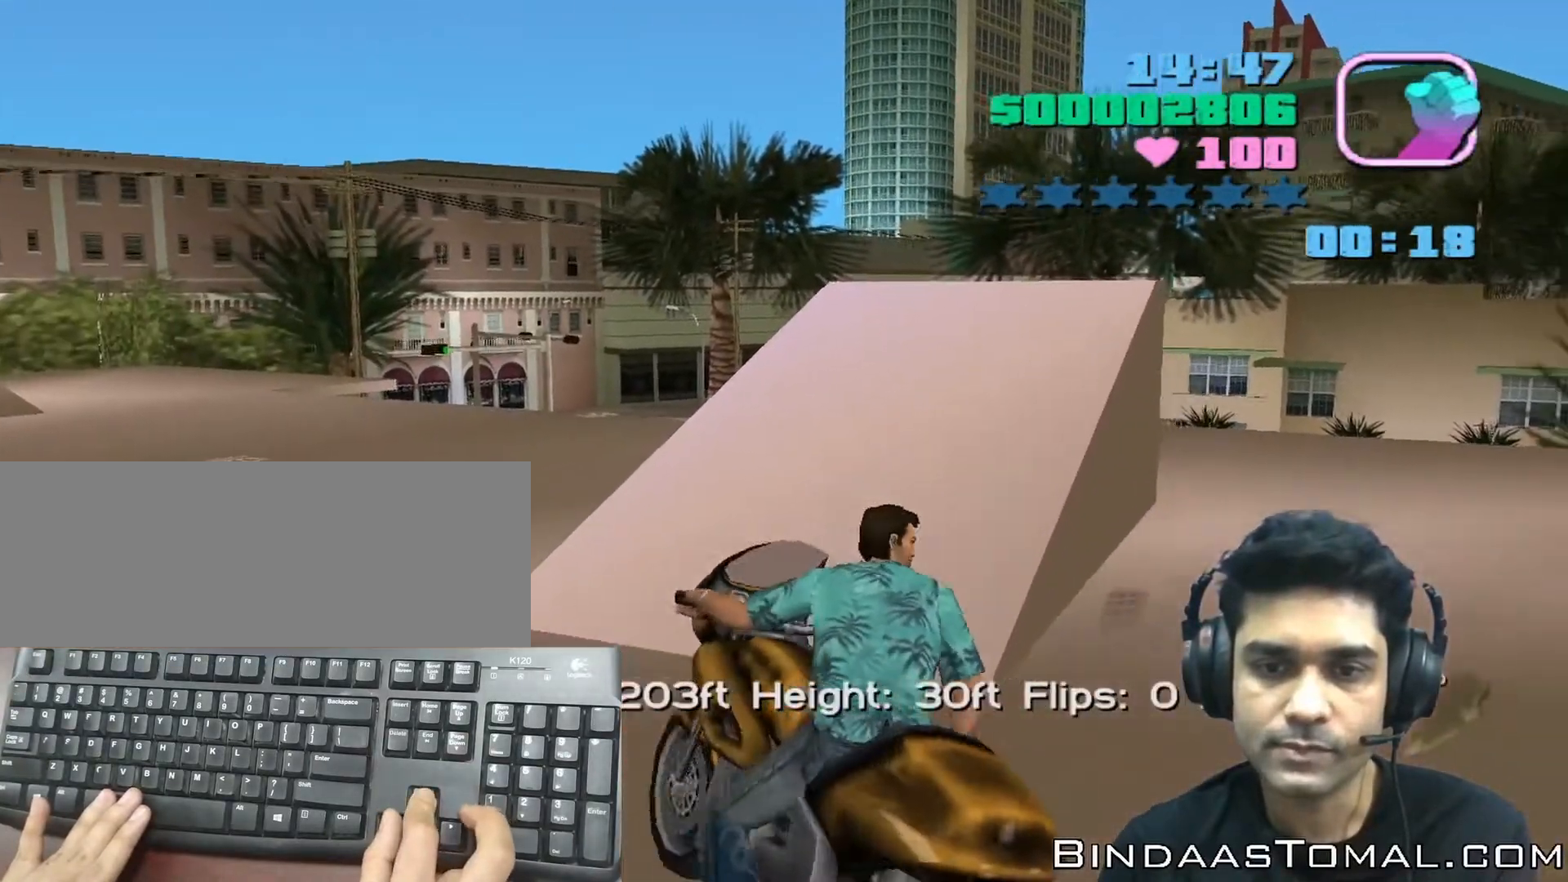
{"keys": ["left", "up"], "events": [[133, "up", "down"]]}
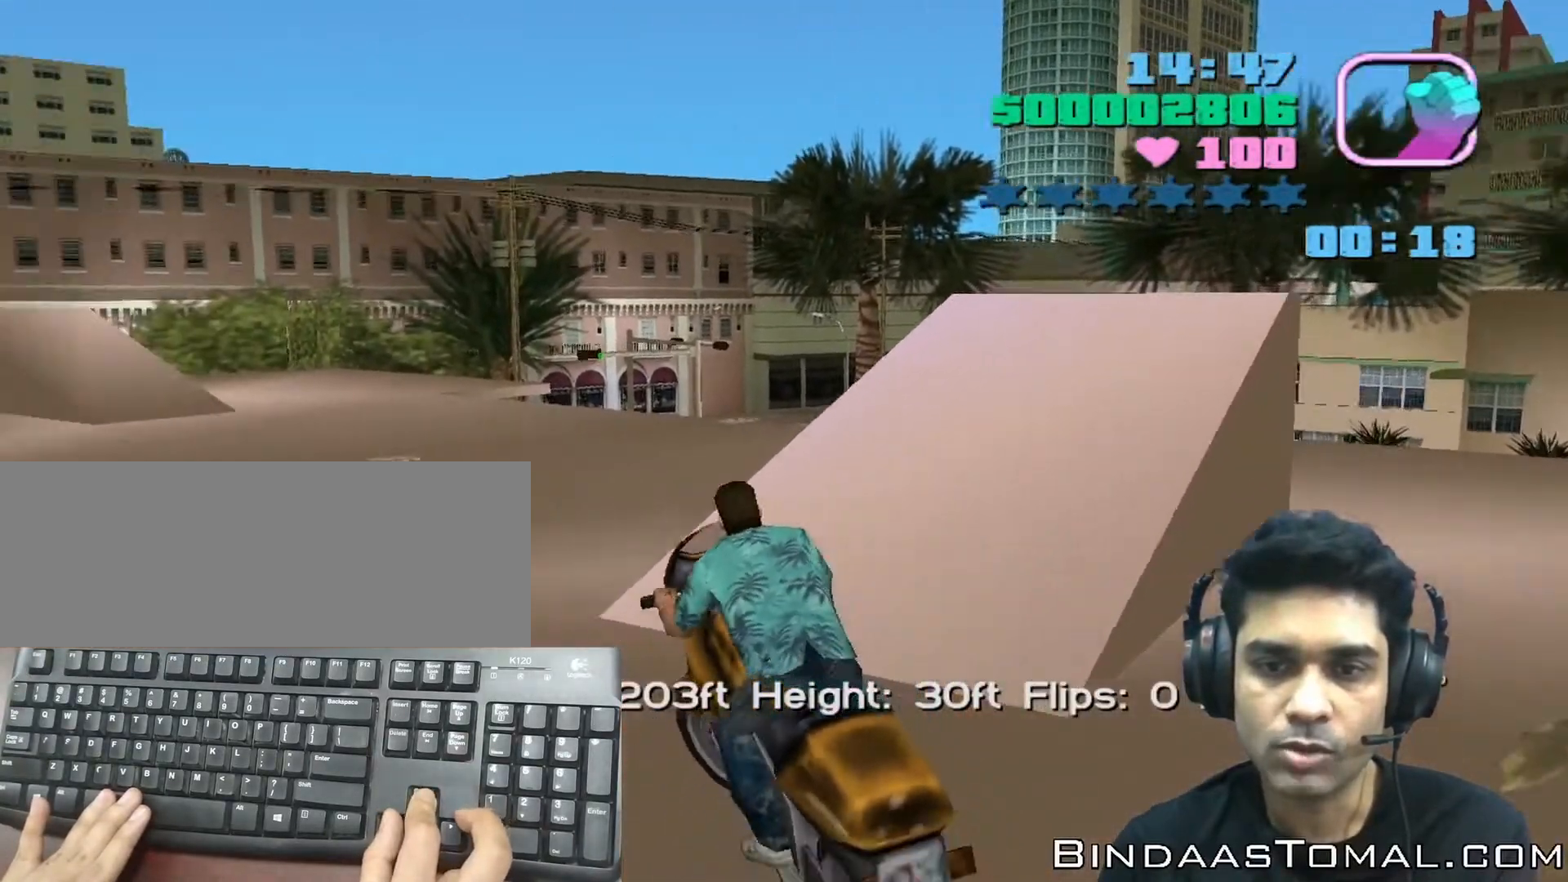
{"keys": ["left"], "events": [[433, "up", "up"]]}